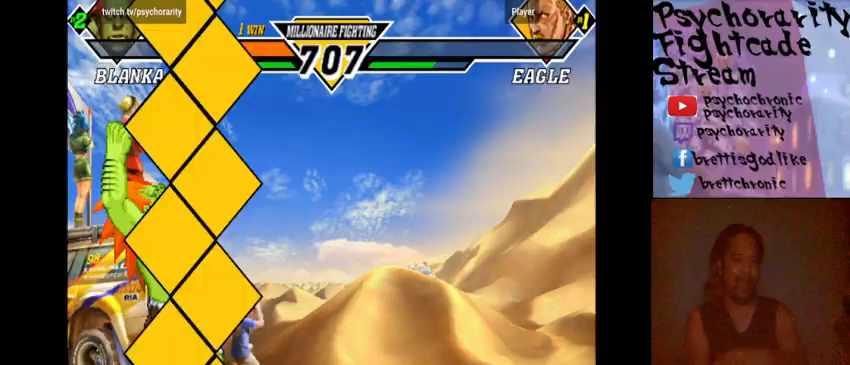
Gameplay with a controller (arcade stick); each line is a JSON object with the inputs held at the frame after it. "events" lists button and stick changes between this image and that frame as [ms after this image, input, new state], when the widget could be followed in between. Not read: DPAD_DOWN DPAD_LEFT DPAD_RIGHT DPAD_UP L3 R3 left_stick.
{"buttons": ["CROSS", "CIRCLE"], "events": [[400, "CIRCLE", "down"], [400, "CROSS", "down"]]}
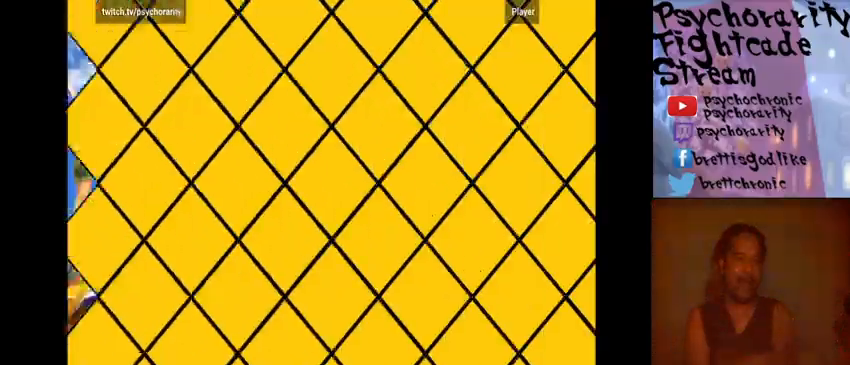
{"buttons": ["CROSS", "SQUARE"], "events": [[100, "CIRCLE", "up"], [100, "CROSS", "up"], [167, "CROSS", "down"], [233, "CROSS", "up"], [367, "CROSS", "down"], [367, "SQUARE", "down"], [400, "CROSS", "up"], [400, "SQUARE", "up"], [500, "CROSS", "down"], [500, "SQUARE", "down"]]}
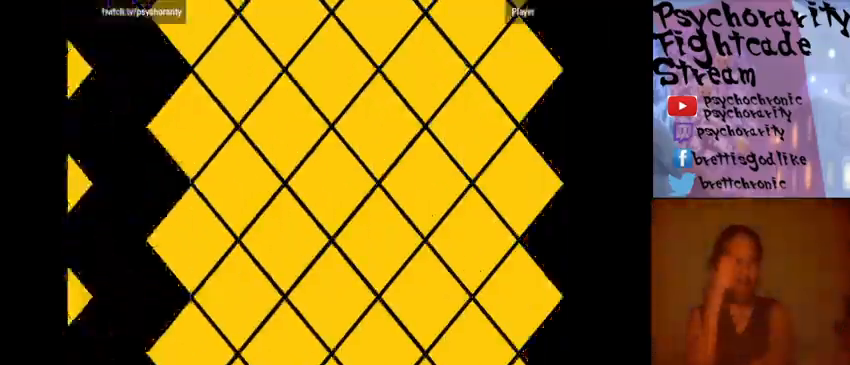
{"buttons": ["CROSS"], "events": [[67, "CROSS", "up"], [67, "SQUARE", "up"], [467, "CROSS", "down"]]}
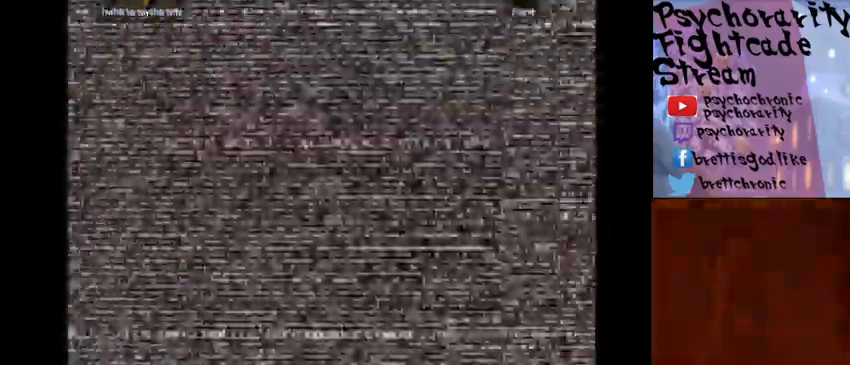
{"buttons": [], "events": [[33, "CROSS", "up"], [167, "CROSS", "down"], [167, "SQUARE", "down"], [267, "CROSS", "up"], [267, "SQUARE", "up"], [367, "CROSS", "down"], [367, "SQUARE", "down"], [467, "CROSS", "up"], [467, "SQUARE", "up"]]}